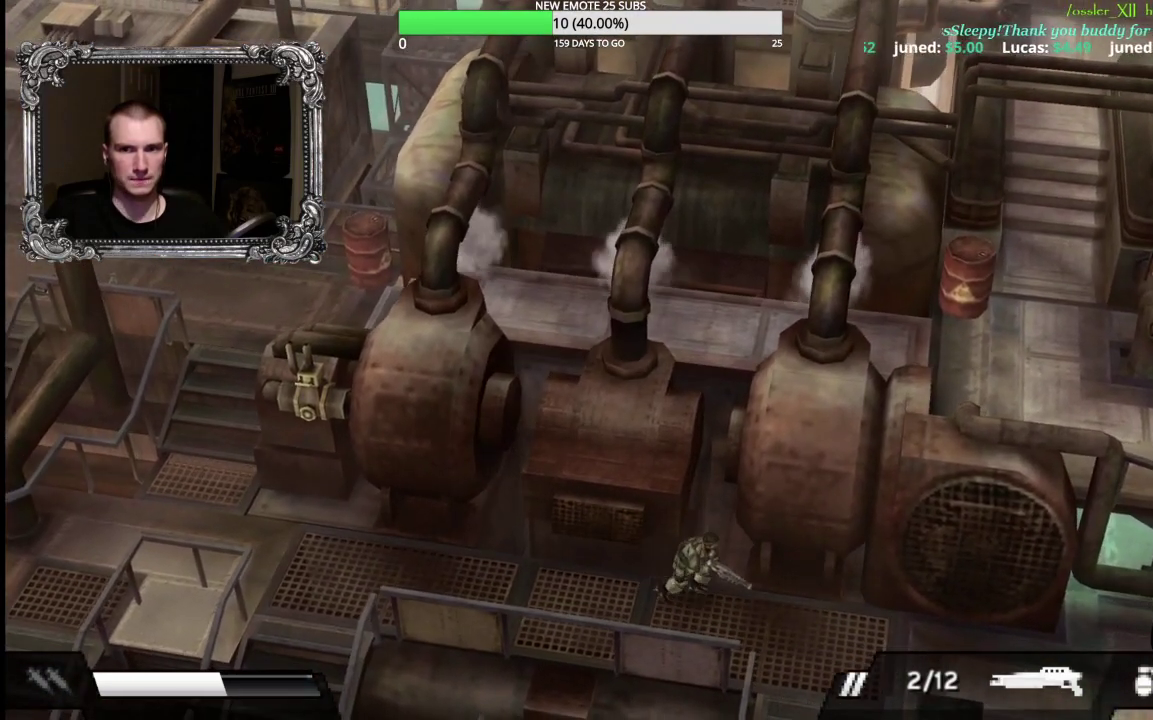
Gameplay with a controller (Xbox layout); each line is a JSON object with the inputs held at the frame after it. "events" lists button and stick changes between this image and that frame as [ms after this image, input, new state], when the widget could be followed in between.
{"buttons": [], "left_stick": "right", "right_stick": "center", "events": []}
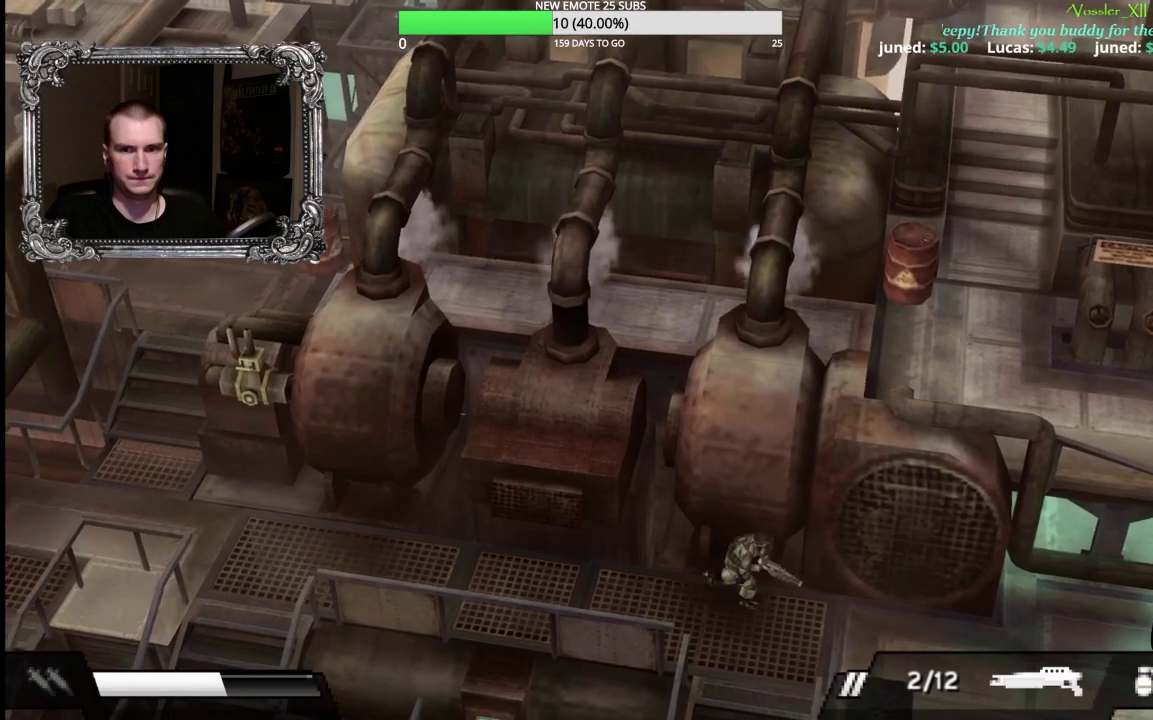
{"buttons": [], "left_stick": "right", "right_stick": "center", "events": []}
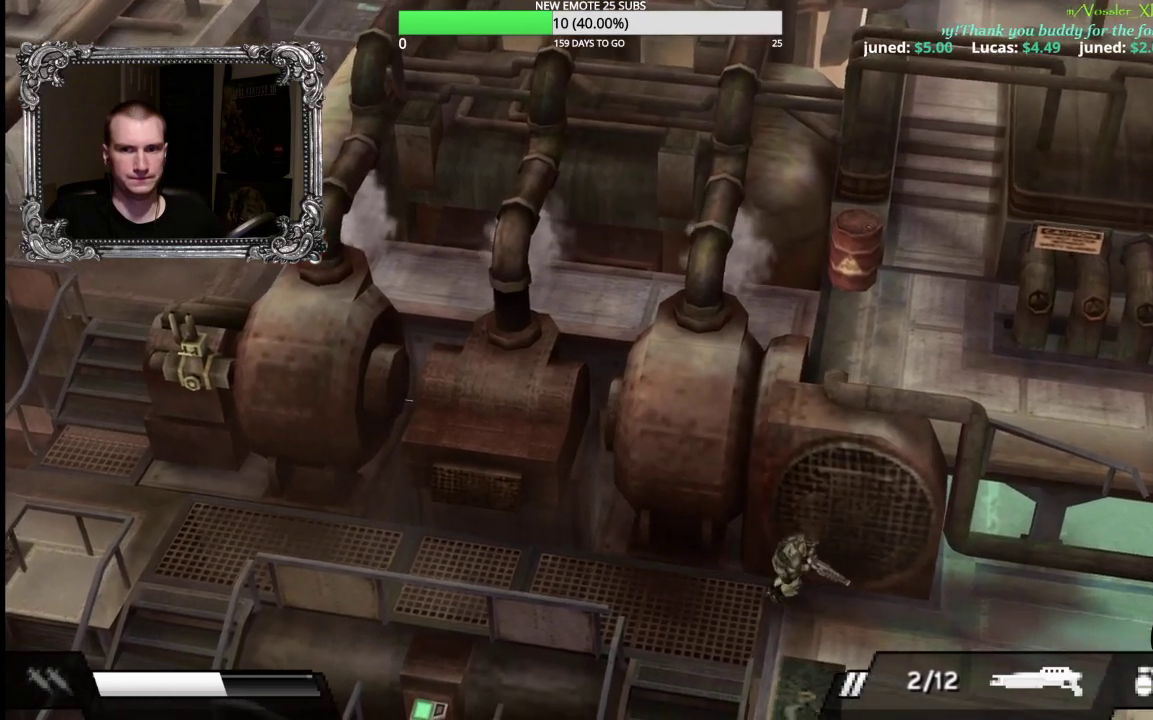
{"buttons": [], "left_stick": "down-right", "right_stick": "center", "events": [[417, "left_stick", "down-right"]]}
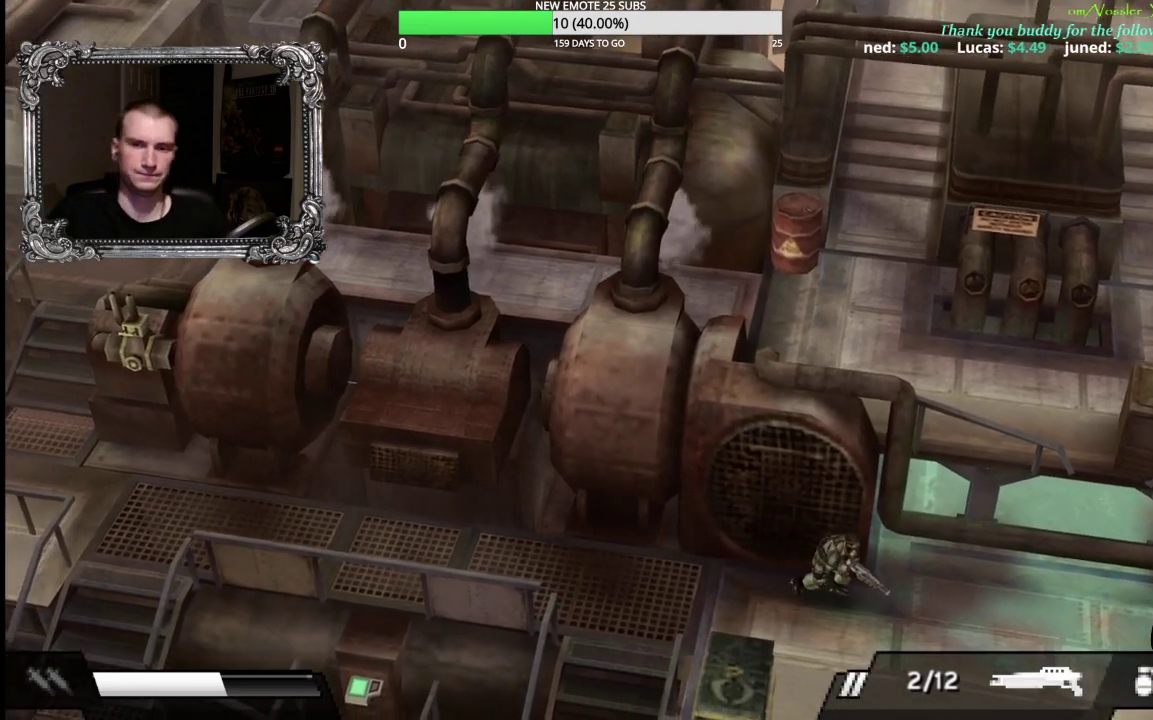
{"buttons": [], "left_stick": "down-left", "right_stick": "center", "events": [[100, "left_stick", "down"], [317, "left_stick", "down-left"]]}
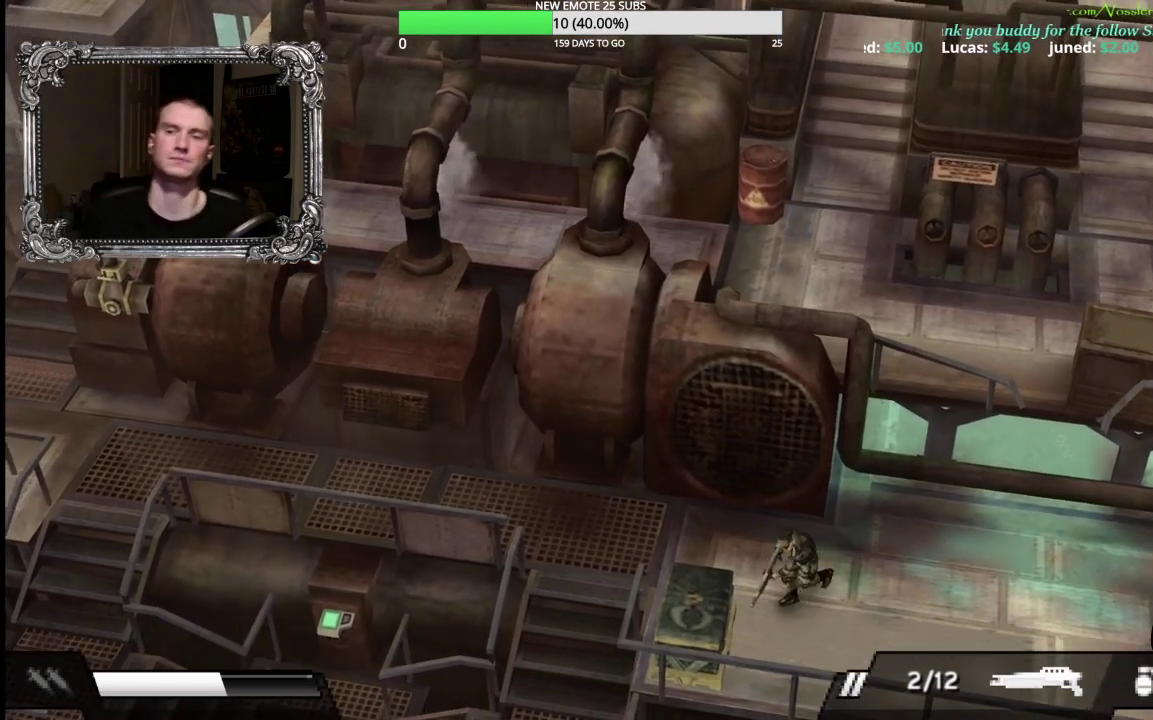
{"buttons": ["A"], "left_stick": "center", "right_stick": "center", "events": [[200, "A", "down"], [333, "A", "up"], [400, "A", "down"], [483, "left_stick", "center"]]}
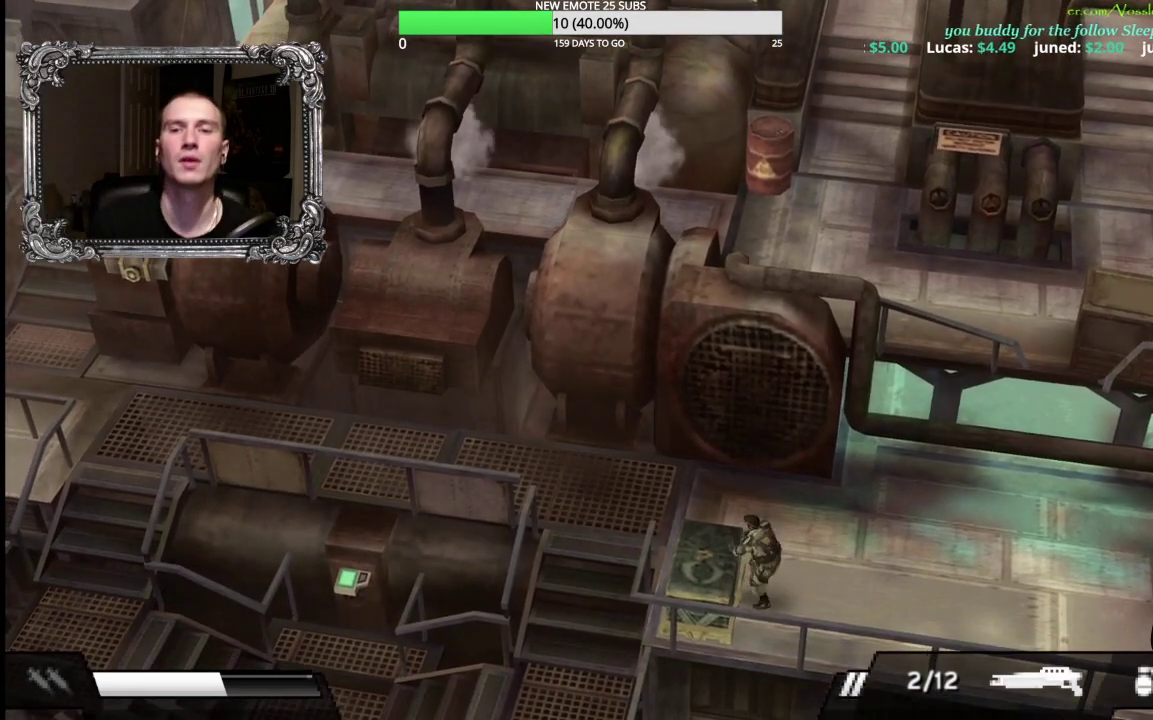
{"buttons": [], "left_stick": "center", "right_stick": "center", "events": [[33, "A", "up"]]}
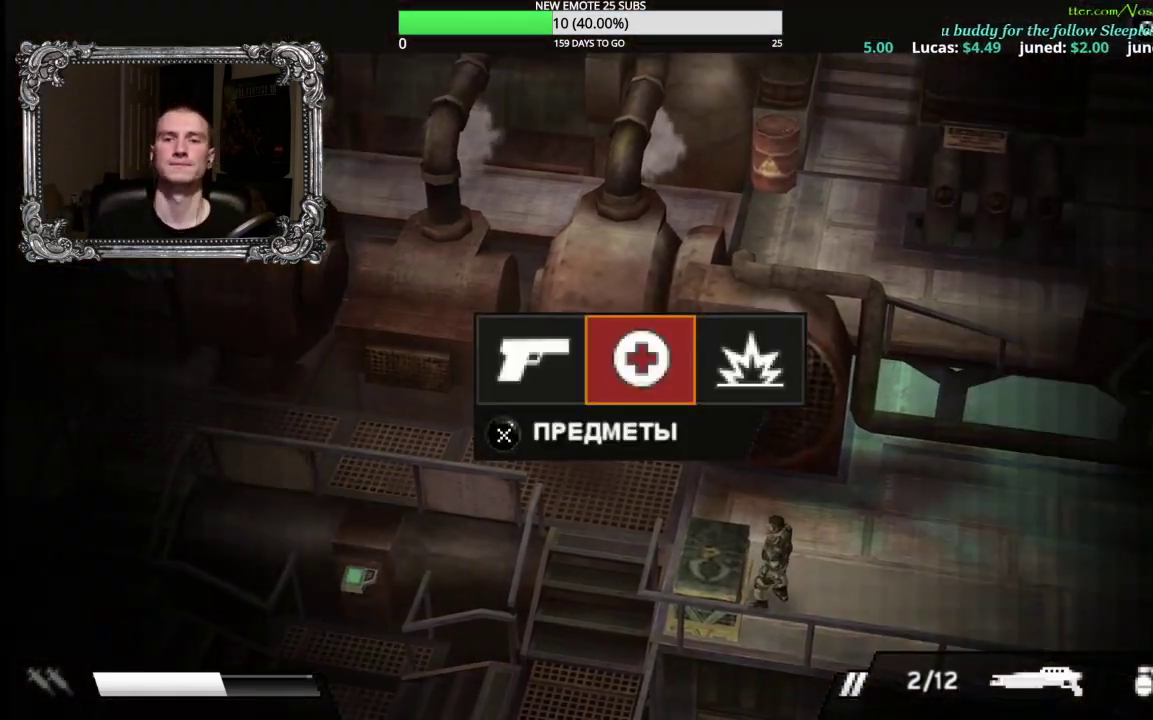
{"buttons": ["DPAD_RIGHT"], "left_stick": "center", "right_stick": "center", "events": [[17, "A", "down"], [150, "A", "up"], [300, "B", "down"], [417, "B", "up"], [467, "DPAD_RIGHT", "down"]]}
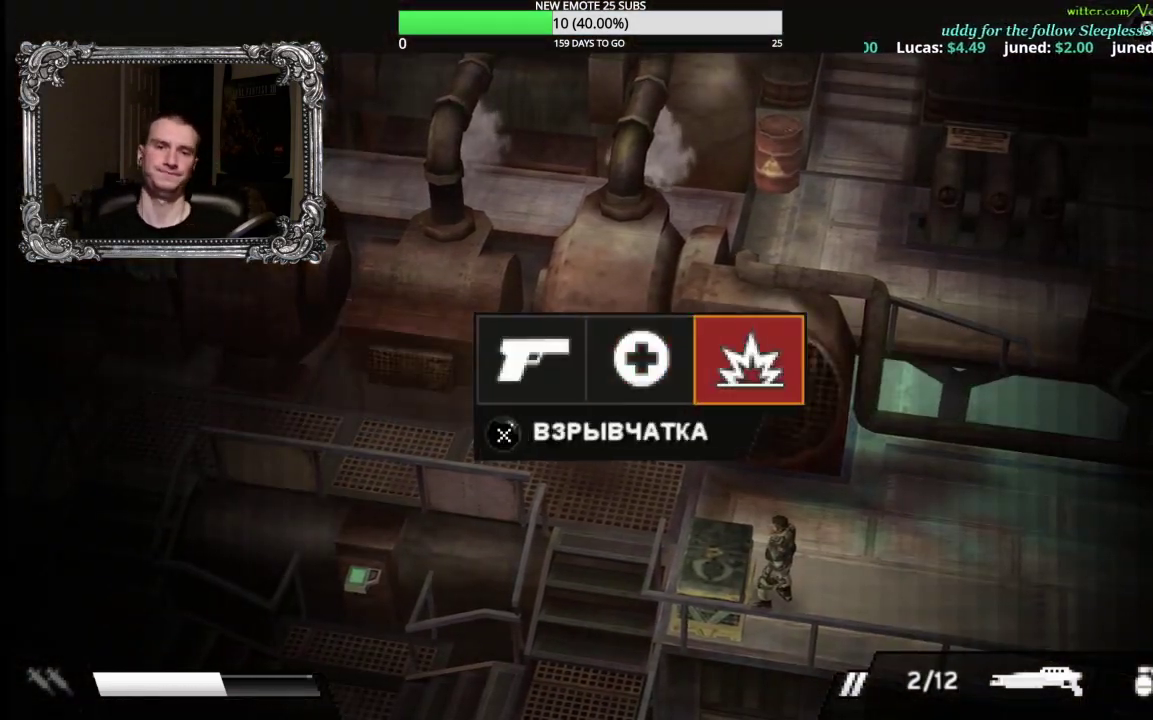
{"buttons": [], "left_stick": "center", "right_stick": "center", "events": [[83, "A", "down"], [83, "DPAD_RIGHT", "up"], [217, "A", "up"]]}
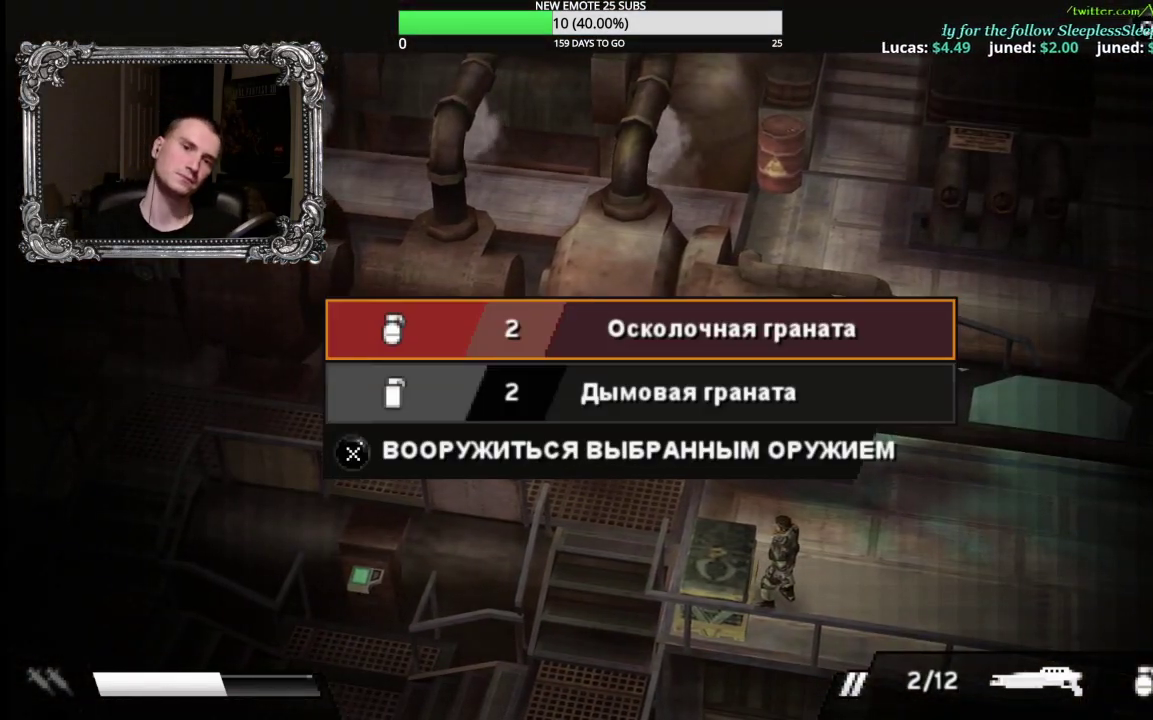
{"buttons": ["B"], "left_stick": "center", "right_stick": "center", "events": [[33, "A", "down"], [183, "A", "up"], [400, "B", "down"]]}
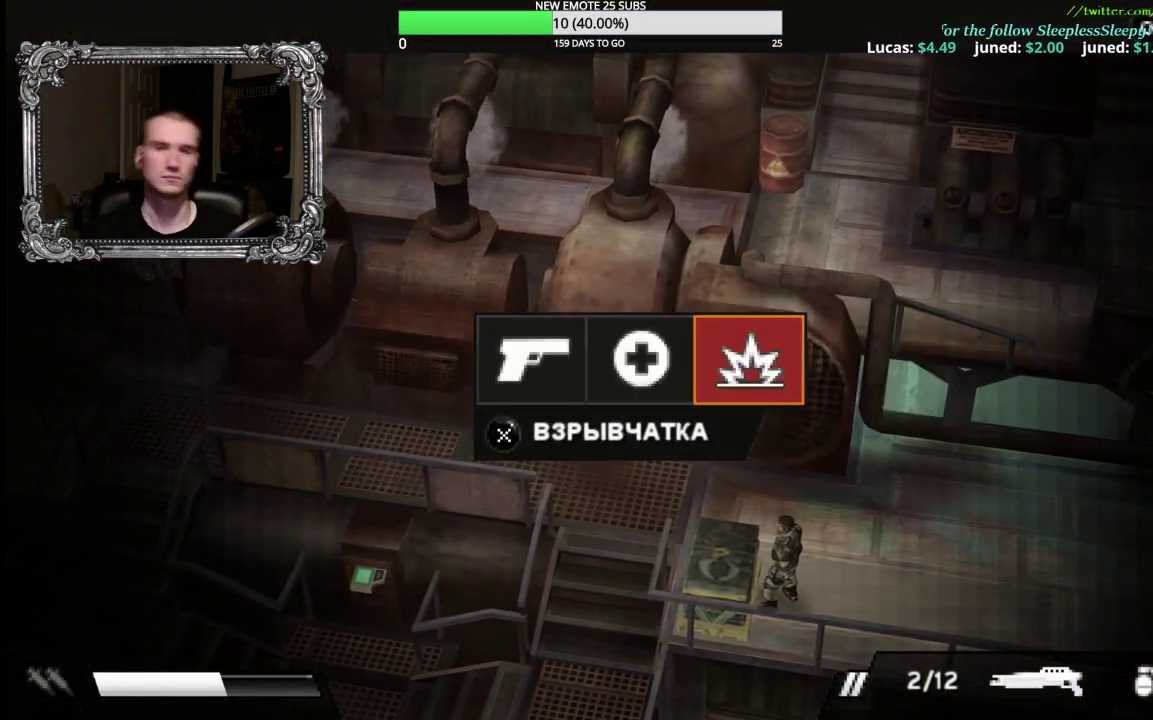
{"buttons": ["A"], "left_stick": "center", "right_stick": "center", "events": [[17, "B", "up"], [100, "DPAD_LEFT", "down"], [217, "DPAD_LEFT", "up"], [267, "DPAD_LEFT", "down"], [350, "DPAD_LEFT", "up"], [417, "A", "down"]]}
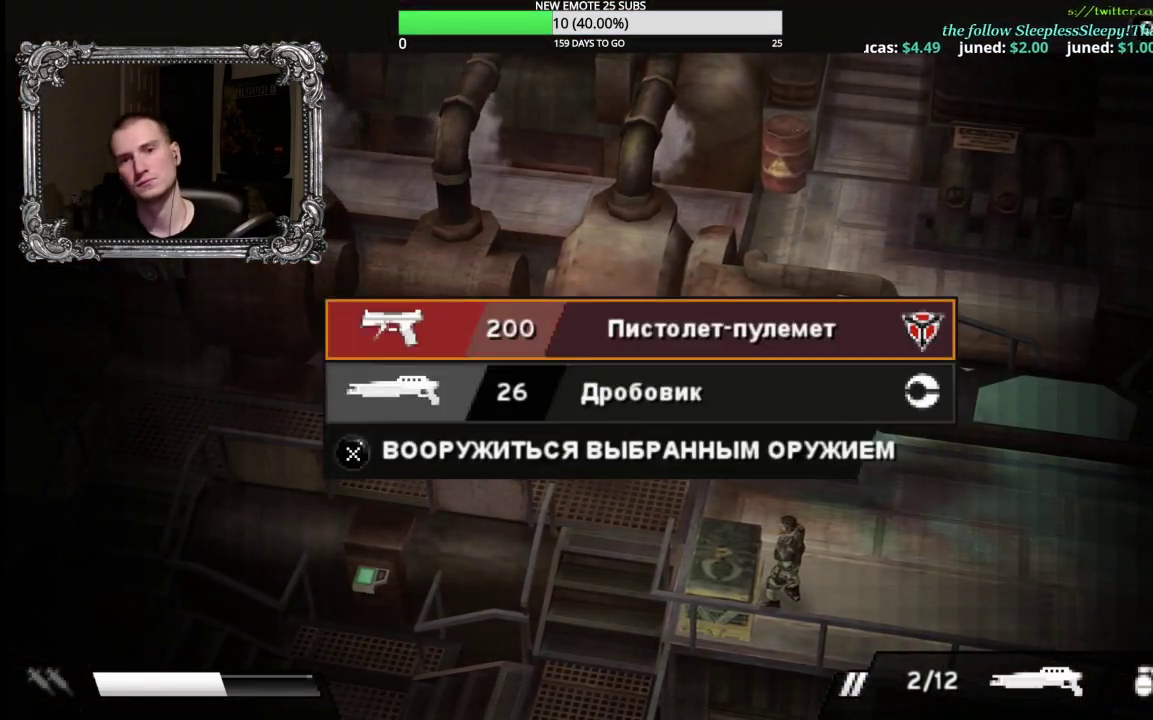
{"buttons": [], "left_stick": "center", "right_stick": "center", "events": [[50, "A", "up"]]}
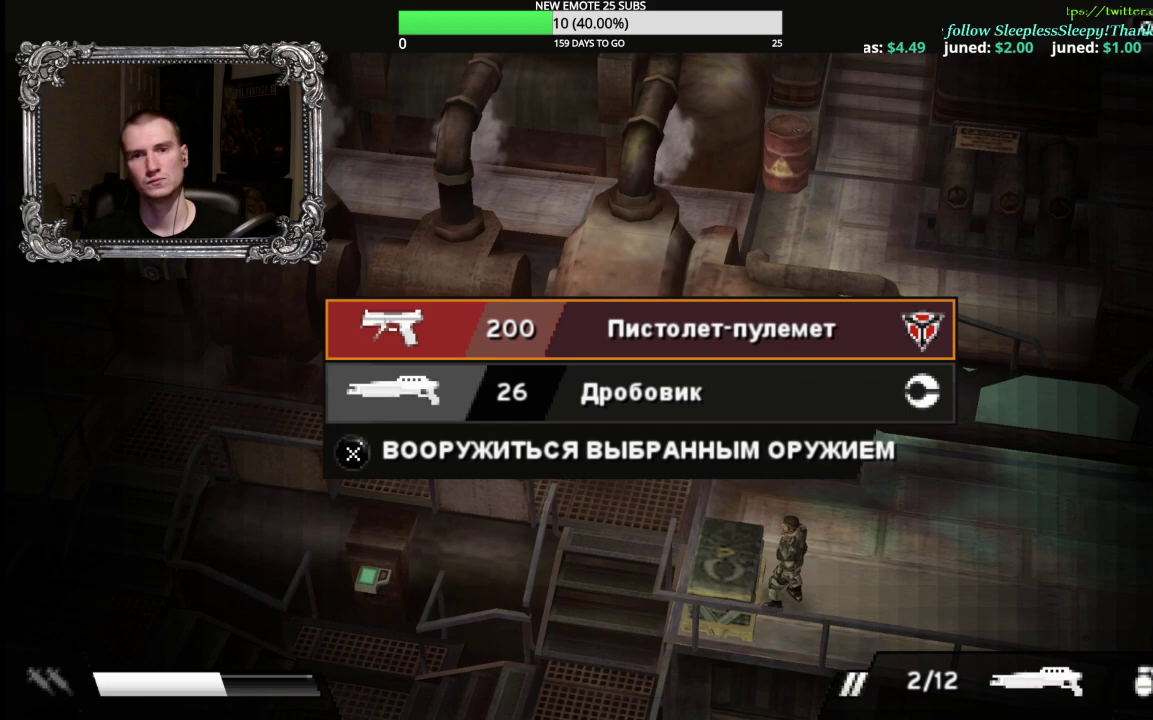
{"buttons": [], "left_stick": "center", "right_stick": "center", "events": [[200, "DPAD_DOWN", "down"], [283, "DPAD_DOWN", "up"], [333, "A", "down"], [467, "A", "up"]]}
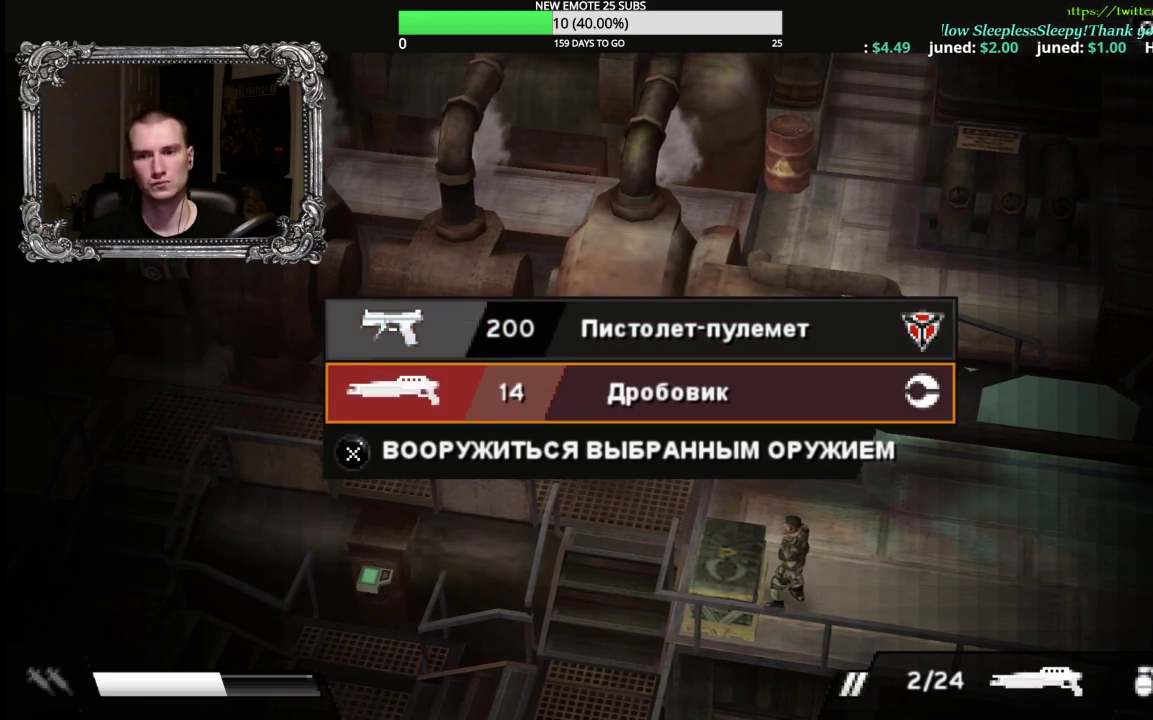
{"buttons": [], "left_stick": "right", "right_stick": "center", "events": [[83, "B", "down"], [150, "B", "up"], [233, "B", "down"], [250, "left_stick", "right"], [333, "B", "up"]]}
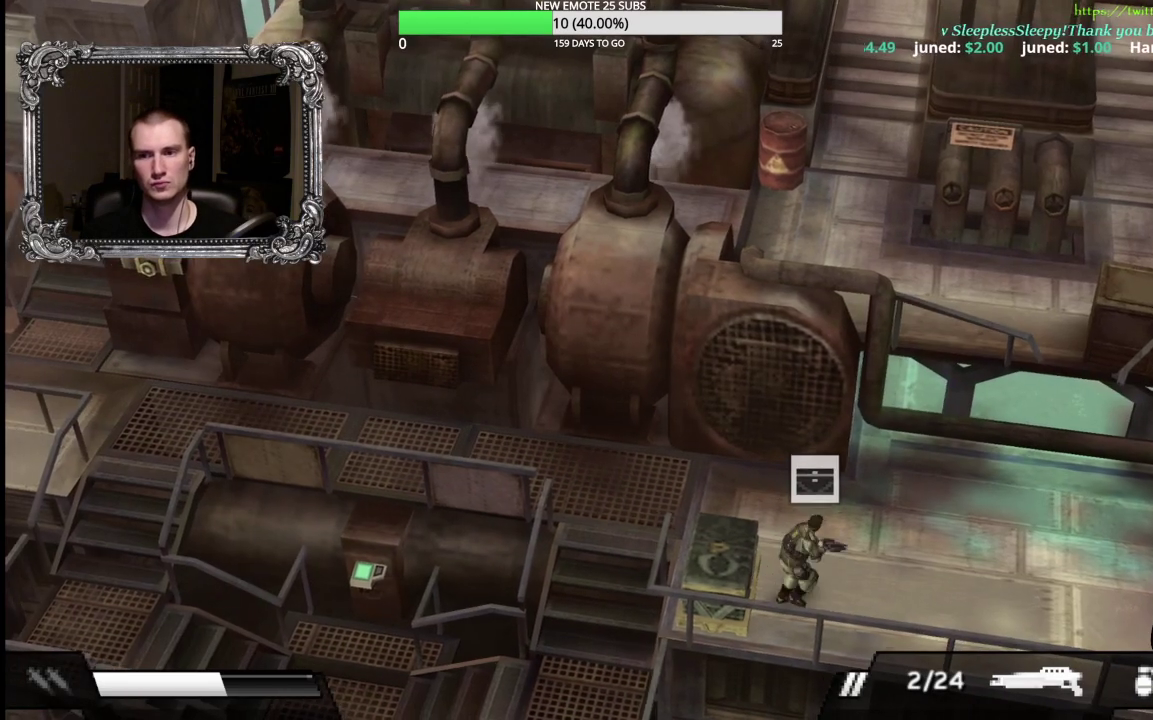
{"buttons": [], "left_stick": "right", "right_stick": "center", "events": [[333, "left_stick", "up-right"], [467, "left_stick", "right"]]}
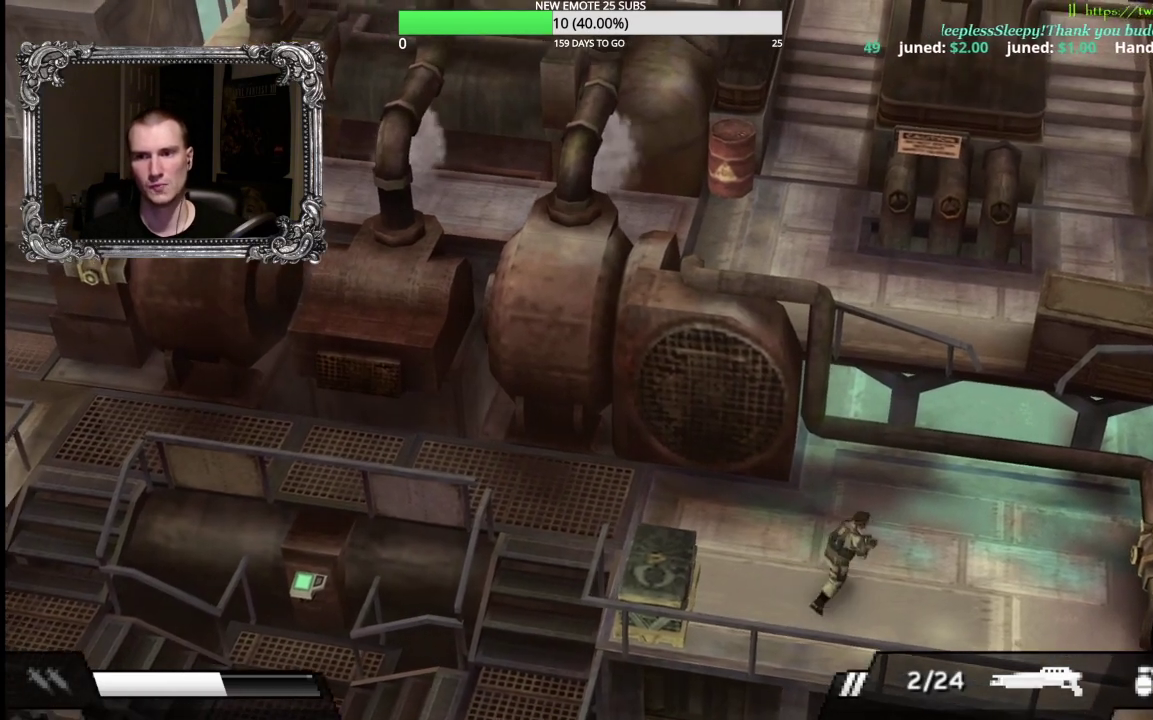
{"buttons": [], "left_stick": "down-right", "right_stick": "center", "events": [[50, "left_stick", "down-right"]]}
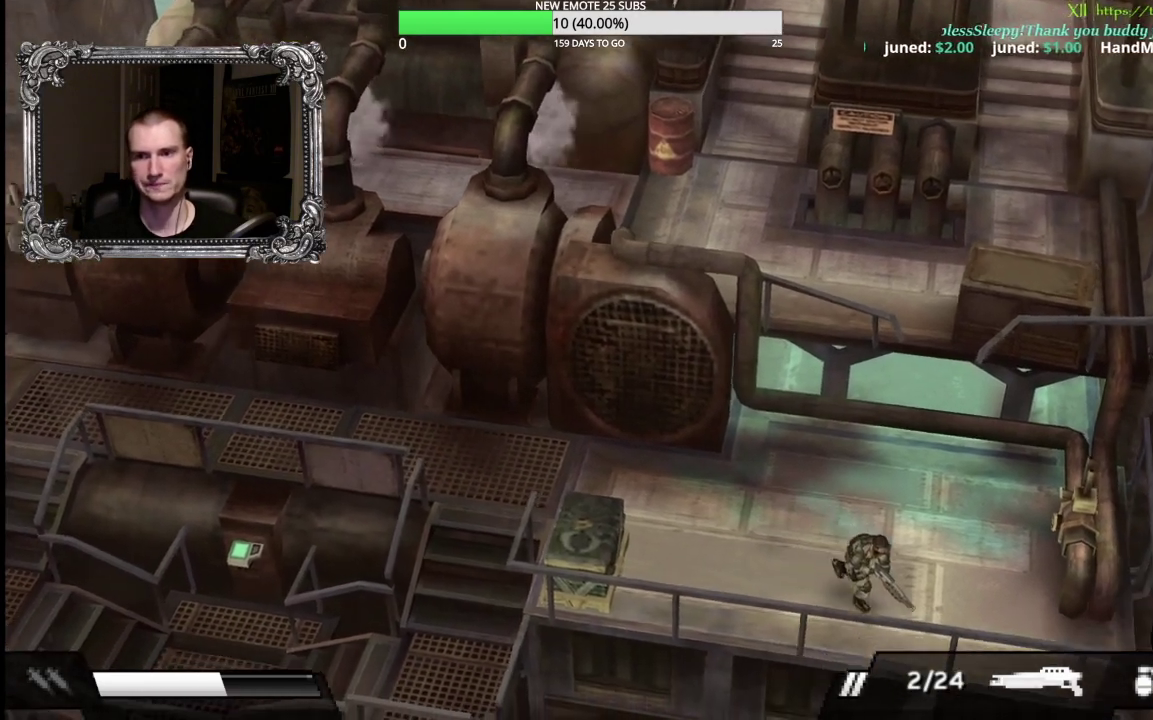
{"buttons": [], "left_stick": "left", "right_stick": "center", "events": [[33, "left_stick", "right"], [133, "left_stick", "up"], [200, "left_stick", "up-left"], [283, "left_stick", "left"]]}
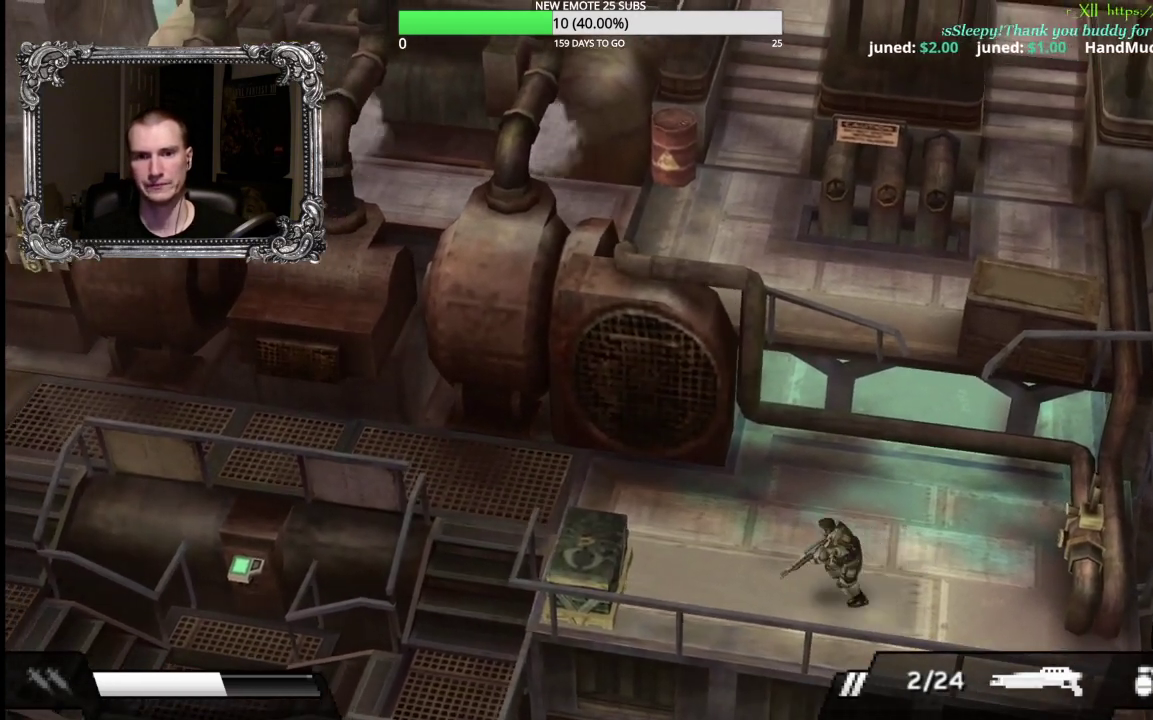
{"buttons": [], "left_stick": "up-left", "right_stick": "center", "events": [[117, "left_stick", "up-left"]]}
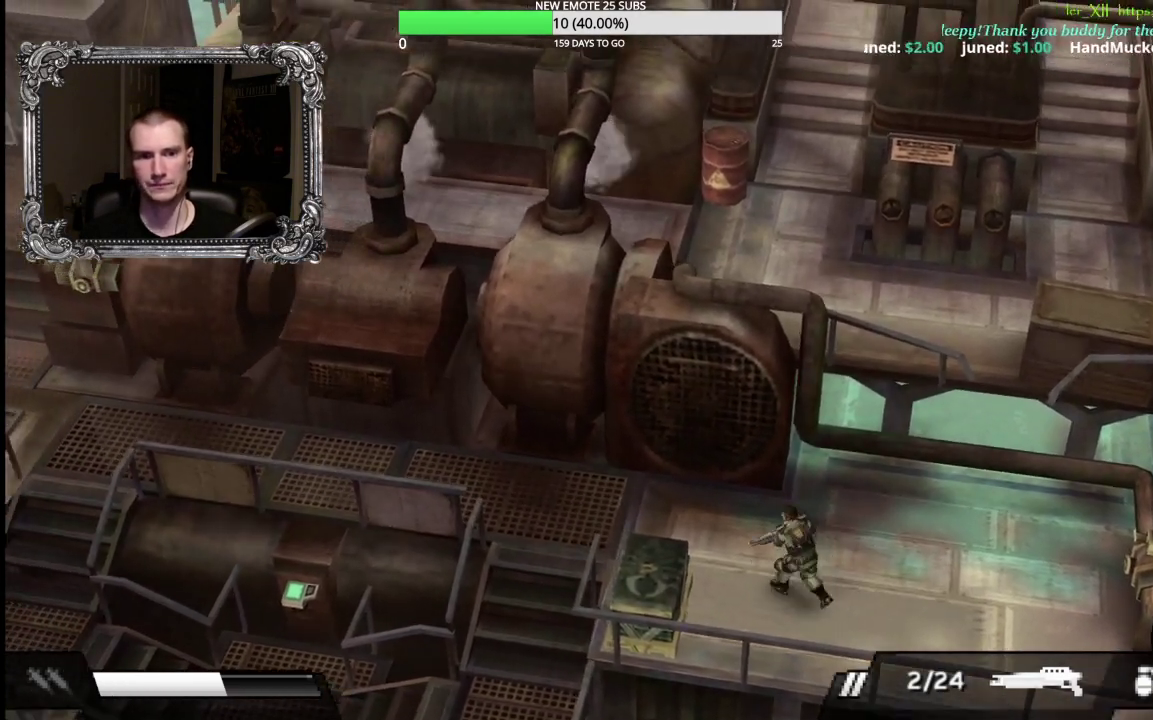
{"buttons": [], "left_stick": "left", "right_stick": "center", "events": [[500, "left_stick", "left"]]}
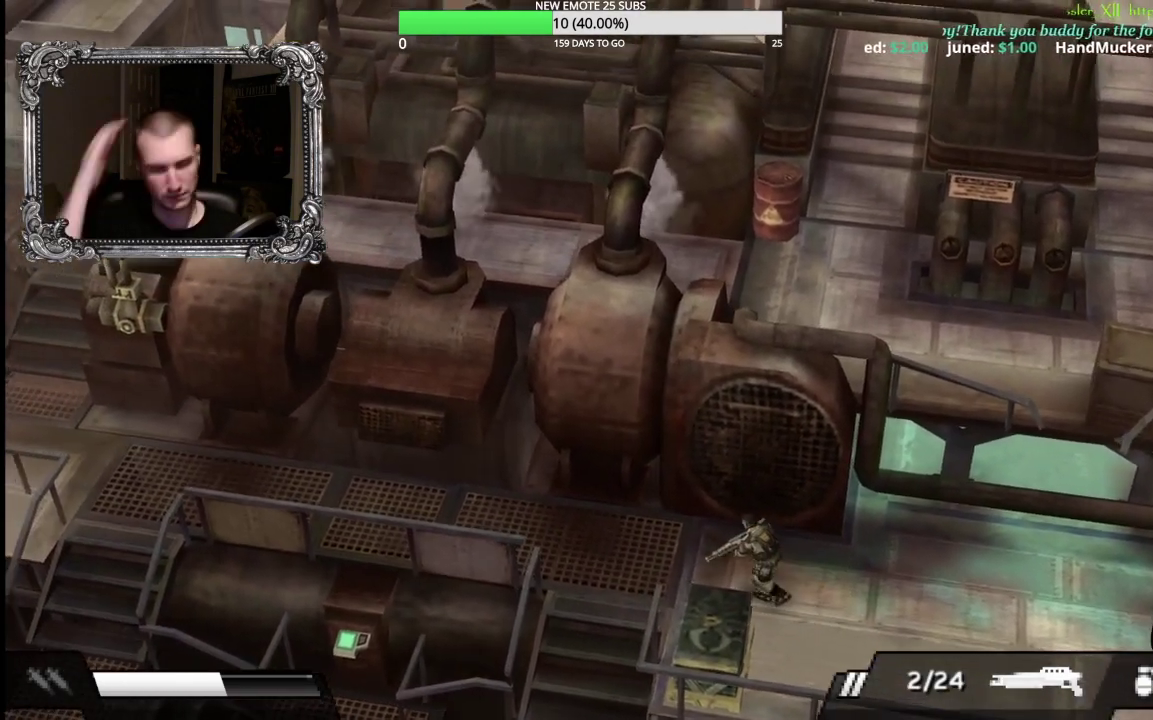
{"buttons": [], "left_stick": "left", "right_stick": "center", "events": [[267, "left_stick", "down-left"], [450, "left_stick", "left"]]}
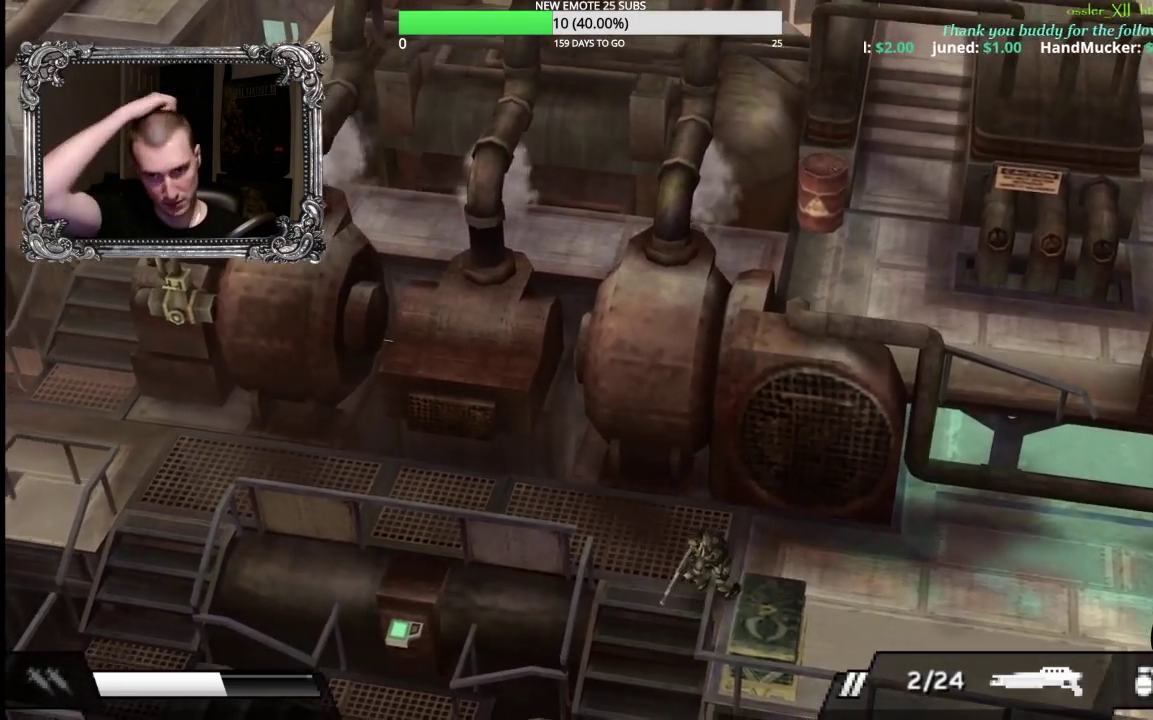
{"buttons": [], "left_stick": "down-left", "right_stick": "center", "events": [[167, "left_stick", "down-left"]]}
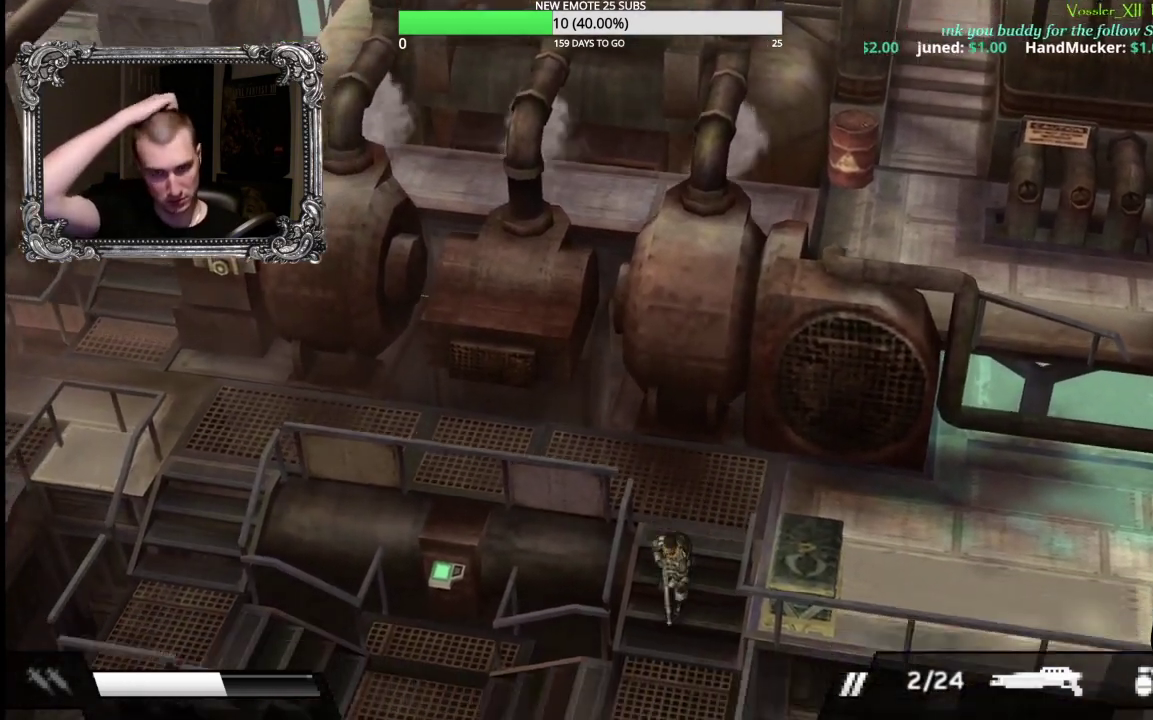
{"buttons": [], "left_stick": "left", "right_stick": "center", "events": [[417, "left_stick", "left"]]}
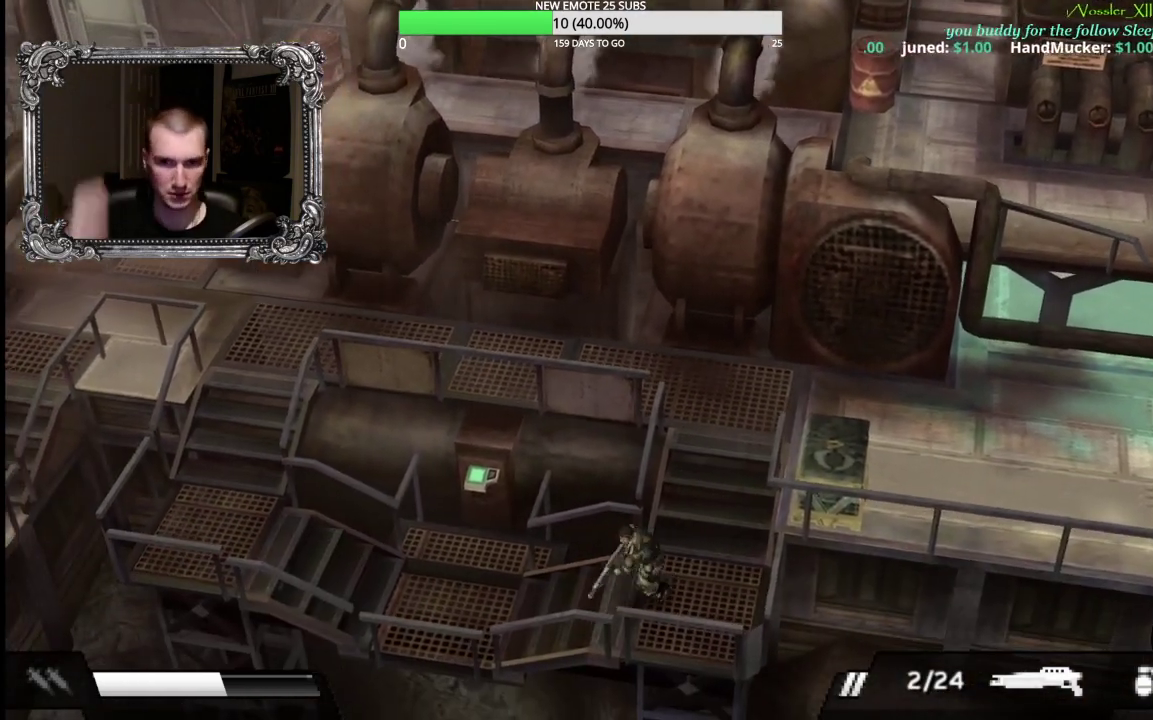
{"buttons": [], "left_stick": "up-left", "right_stick": "center", "events": [[417, "left_stick", "up-left"]]}
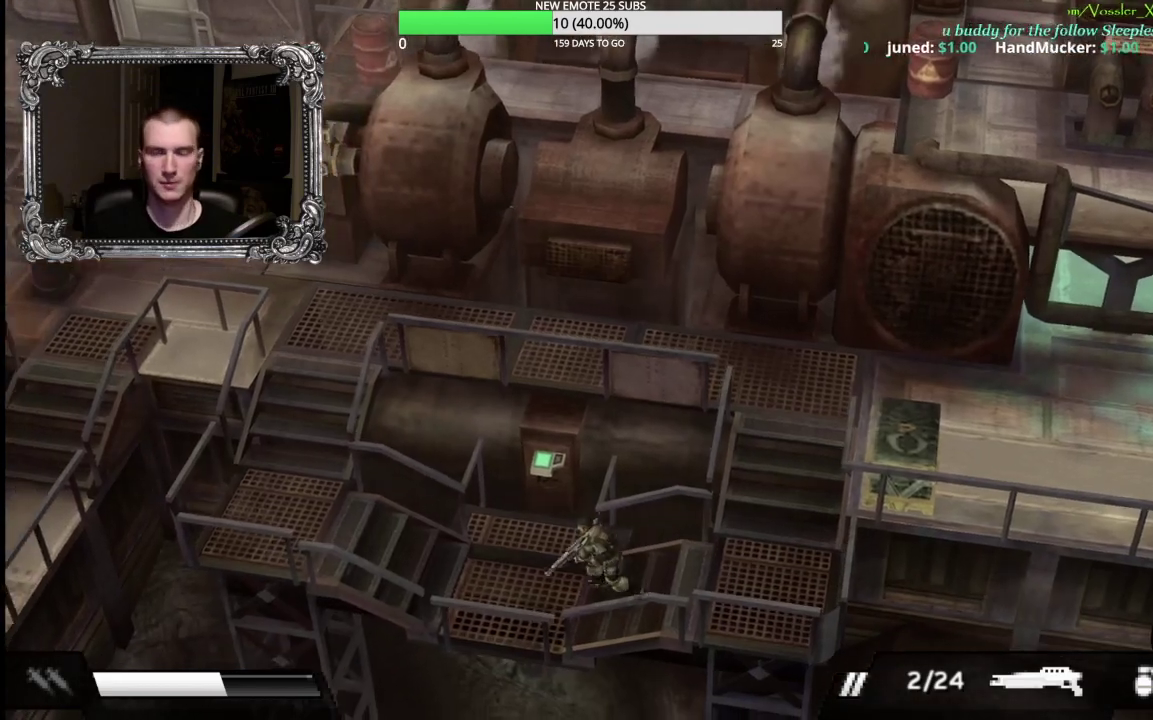
{"buttons": [], "left_stick": "up", "right_stick": "center", "events": [[217, "left_stick", "up"], [333, "A", "down"], [417, "A", "up"]]}
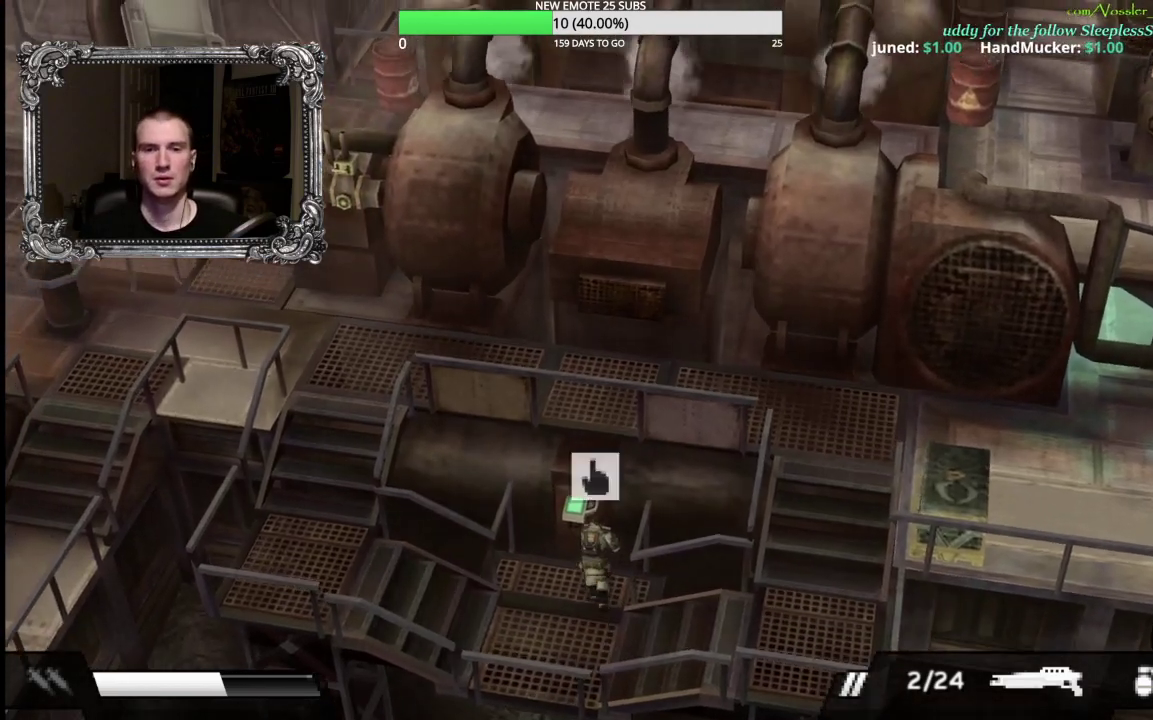
{"buttons": [], "left_stick": "center", "right_stick": "center", "events": [[17, "A", "down"], [83, "A", "up"], [133, "left_stick", "center"], [150, "A", "down"], [233, "A", "up"]]}
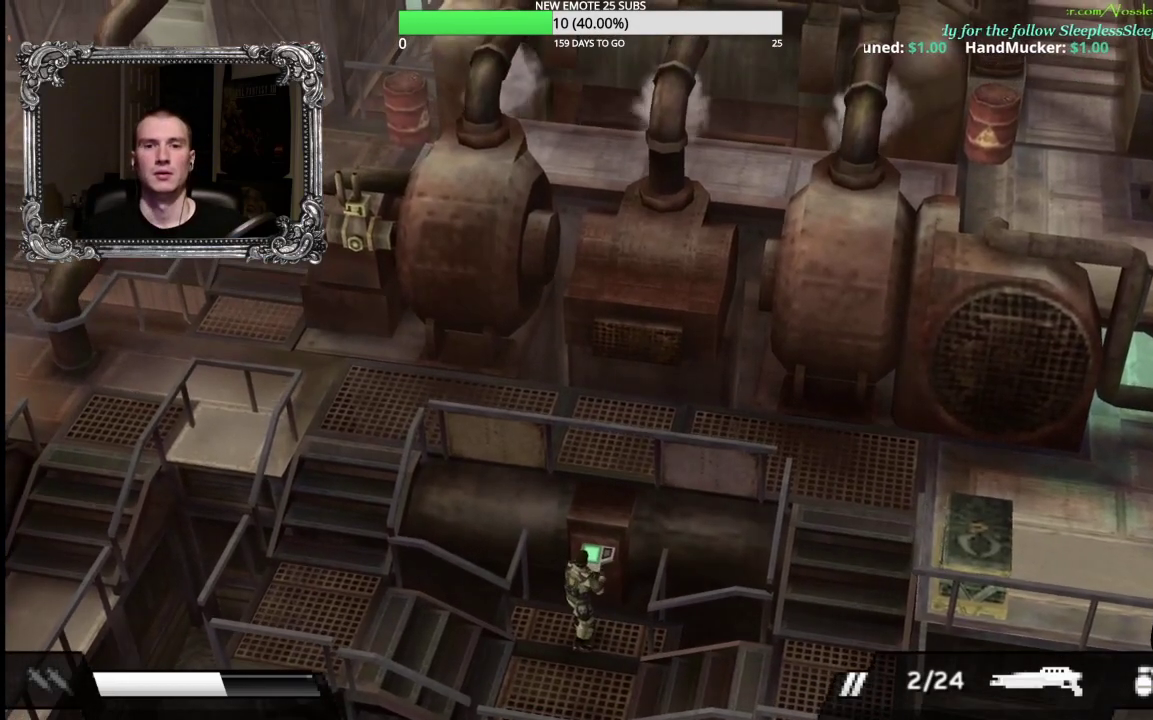
{"buttons": [], "left_stick": "left", "right_stick": "center", "events": [[117, "left_stick", "left"], [217, "left_stick", "down-left"], [400, "left_stick", "left"]]}
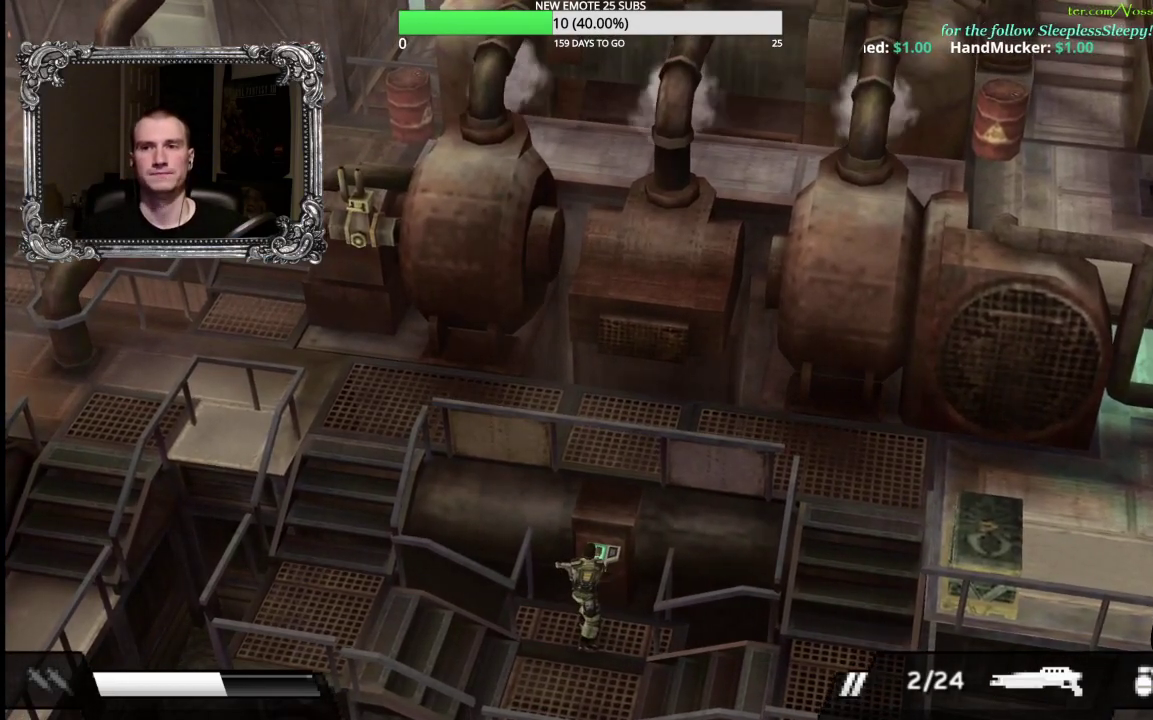
{"buttons": [], "left_stick": "left", "right_stick": "center", "events": []}
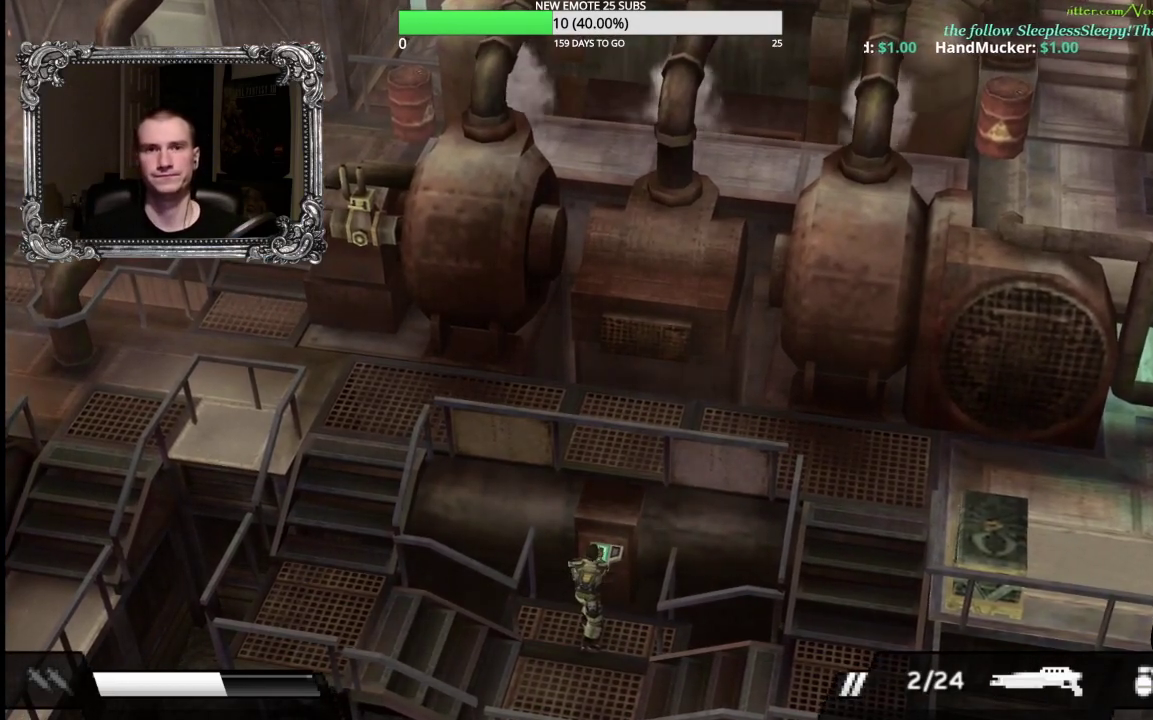
{"buttons": [], "left_stick": "left", "right_stick": "center", "events": []}
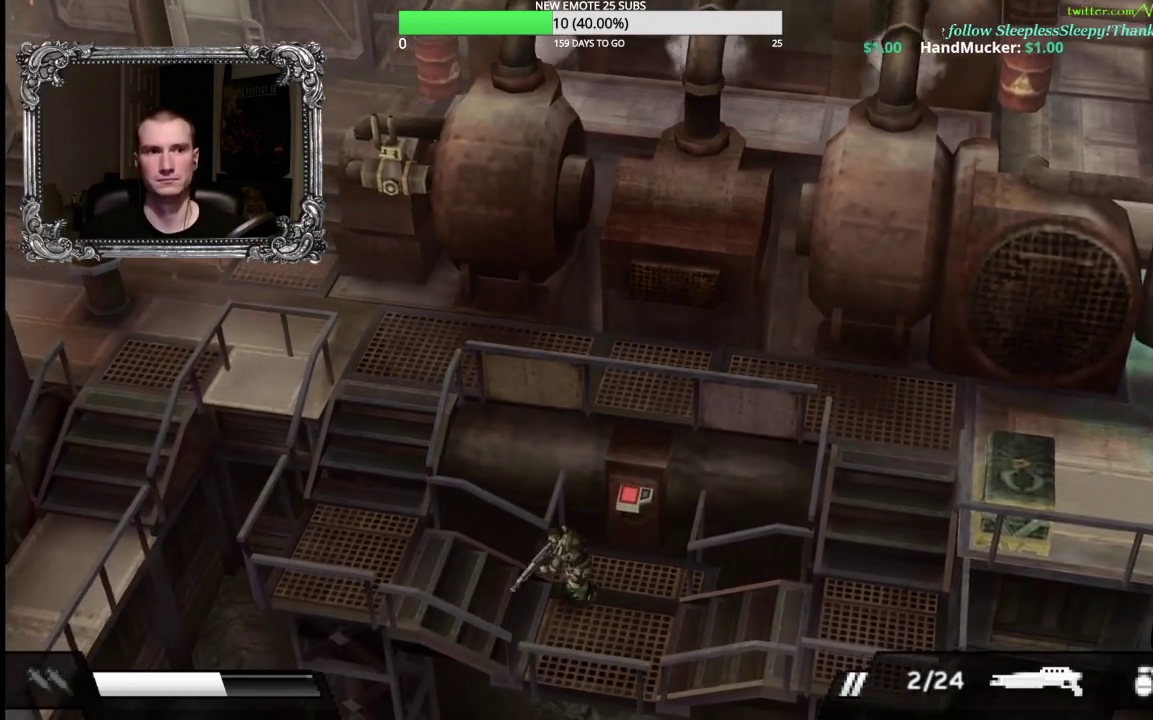
{"buttons": [], "left_stick": "left", "right_stick": "center", "events": []}